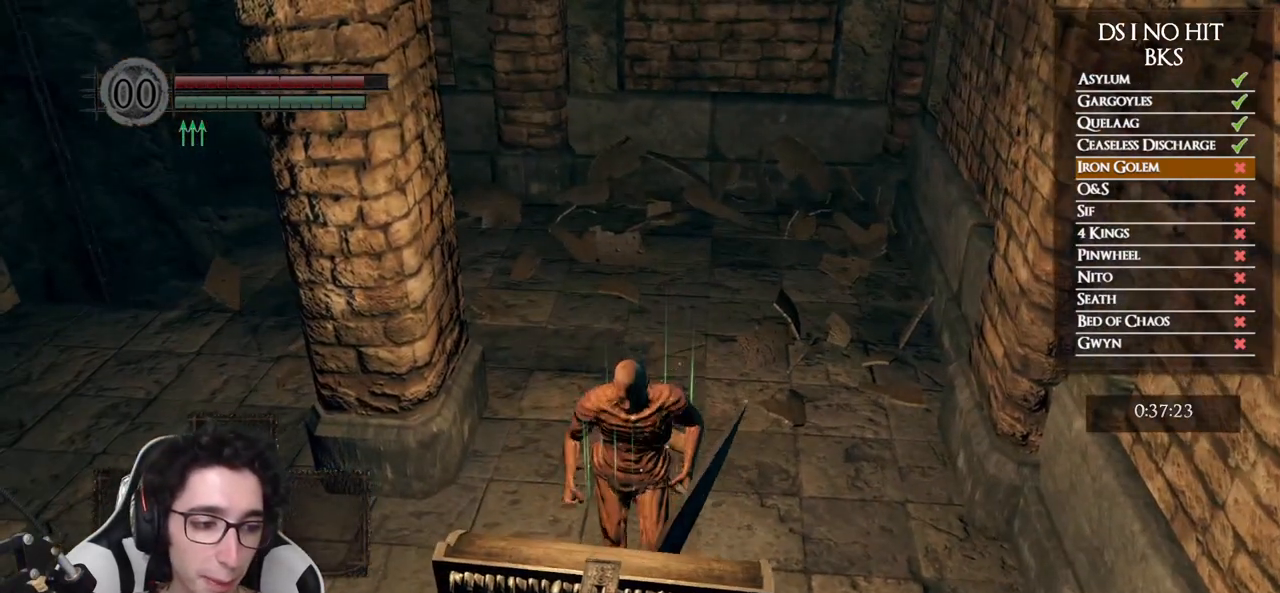
Gameplay with a controller (Xbox layout); each line is a JSON object with the inputs held at the frame after it. "events" lists button and stick changes between this image and that frame as [ms after this image, input, new state], when the widget could be followed in between.
{"buttons": [], "left_stick": "down", "right_stick": "center", "events": [[17, "A", "up"], [83, "A", "down"], [167, "A", "up"], [250, "A", "down"], [317, "A", "up"], [400, "A", "down"], [483, "A", "up"]]}
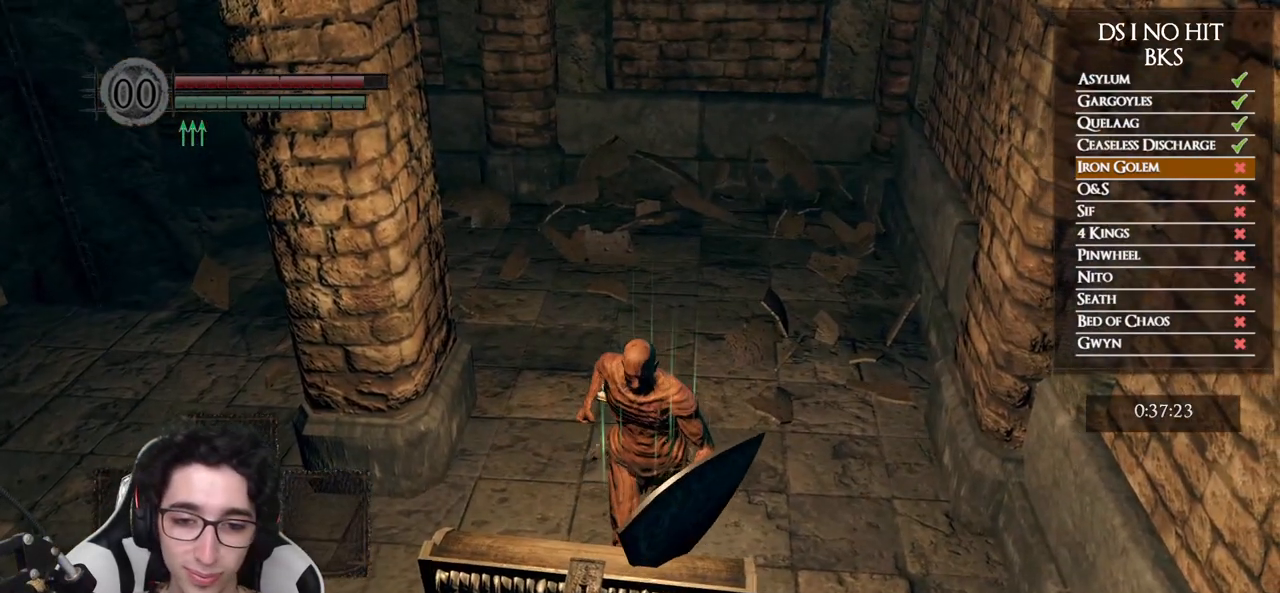
{"buttons": [], "left_stick": "down", "right_stick": "center", "events": [[50, "A", "down"], [150, "A", "up"], [233, "A", "down"], [317, "A", "up"], [400, "A", "down"], [483, "A", "up"]]}
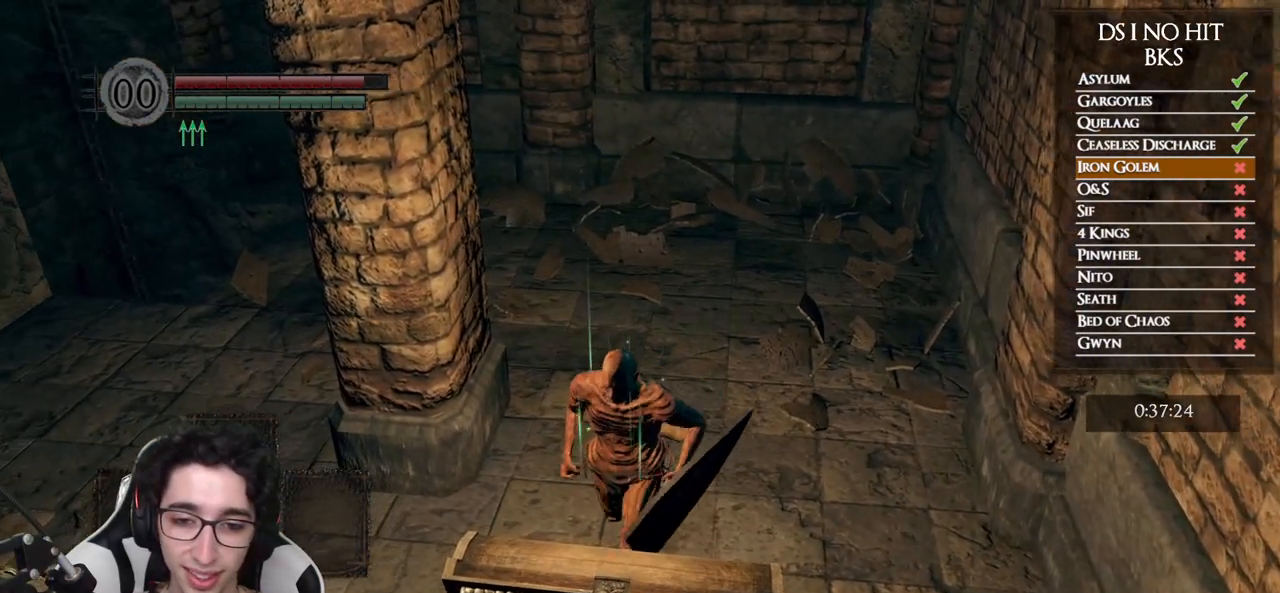
{"buttons": [], "left_stick": "down", "right_stick": "center", "events": [[67, "A", "down"], [150, "A", "up"], [233, "A", "down"], [317, "A", "up"], [400, "A", "down"], [483, "A", "up"]]}
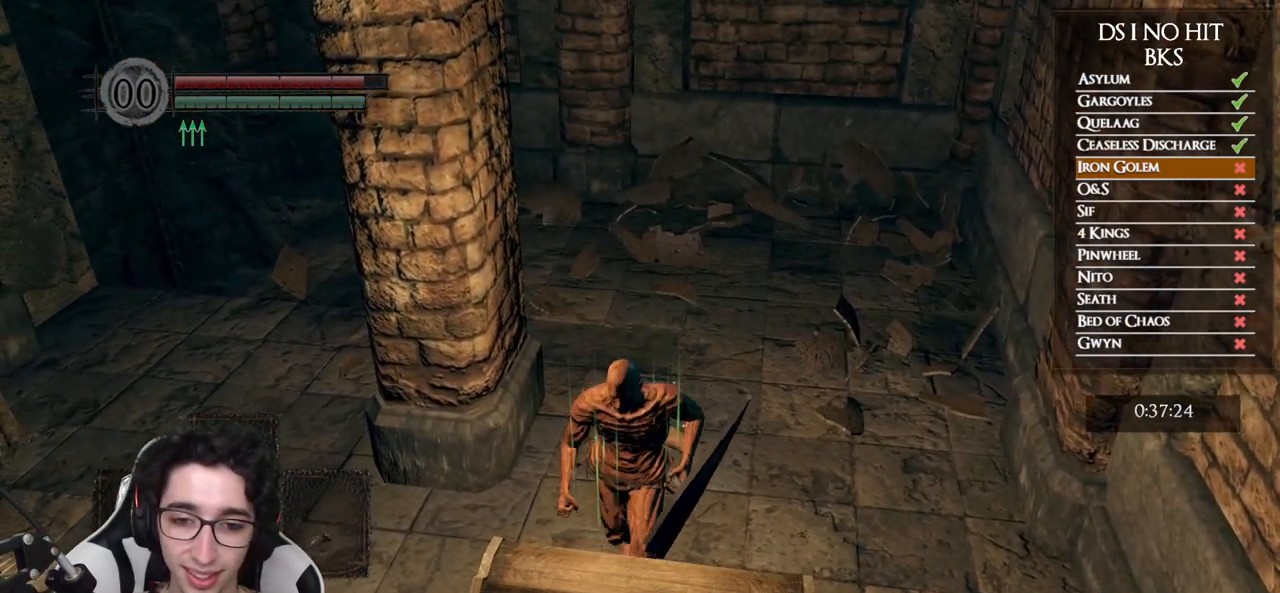
{"buttons": [], "left_stick": "down", "right_stick": "center", "events": [[50, "A", "down"], [133, "A", "up"], [217, "A", "down"], [283, "A", "up"], [367, "A", "down"], [467, "A", "up"]]}
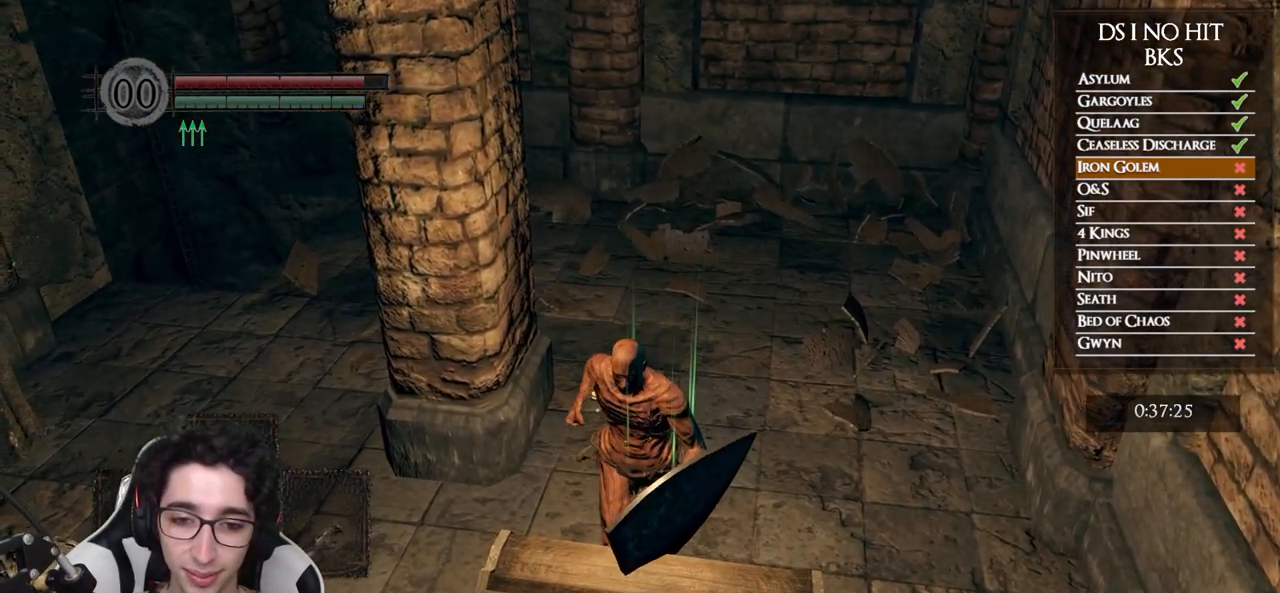
{"buttons": [], "left_stick": "down", "right_stick": "center", "events": [[50, "A", "down"], [117, "A", "up"], [200, "A", "down"], [300, "A", "up"], [367, "A", "down"], [450, "A", "up"]]}
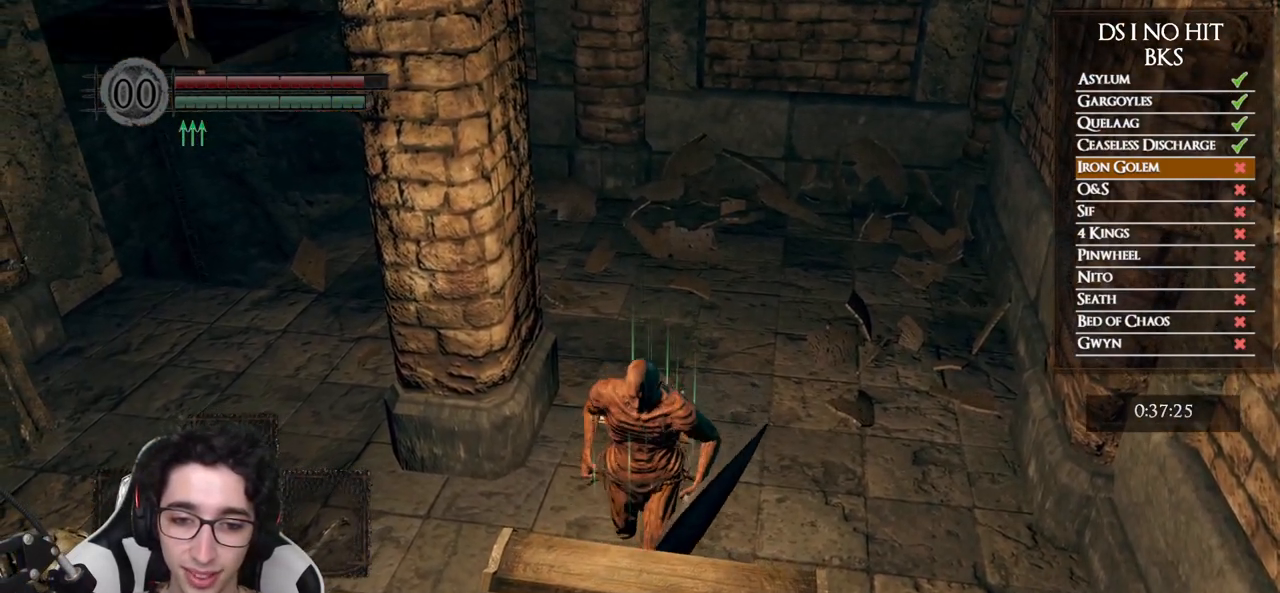
{"buttons": [], "left_stick": "down", "right_stick": "center", "events": [[33, "A", "down"], [117, "A", "up"], [200, "A", "down"], [300, "A", "up"], [367, "A", "down"], [467, "A", "up"]]}
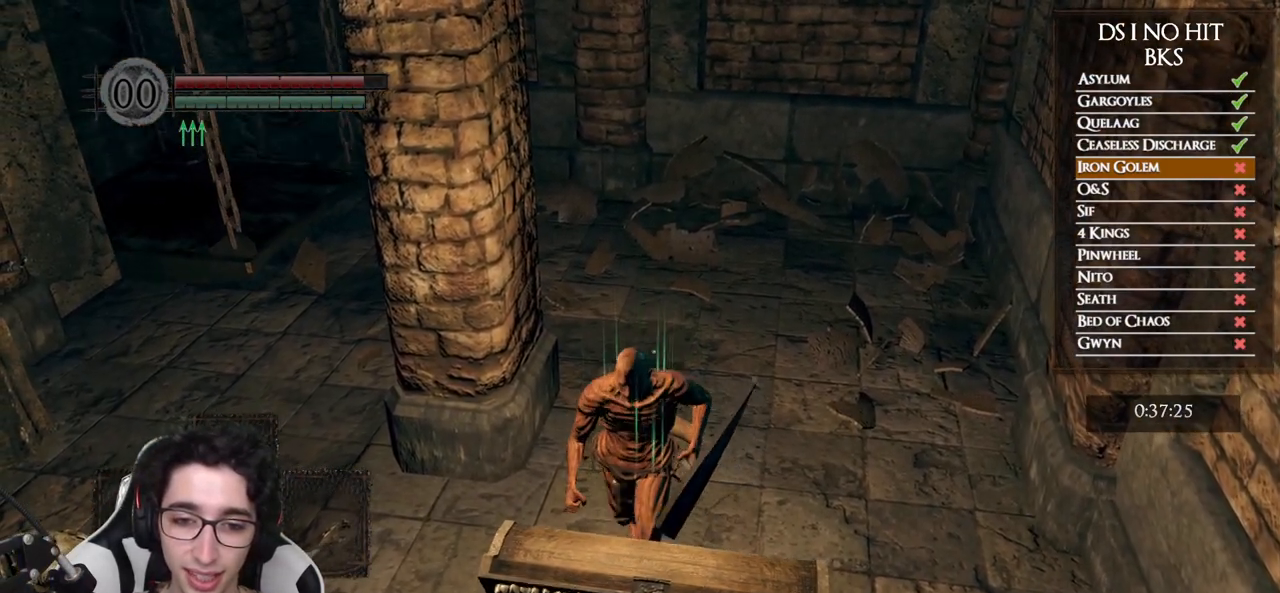
{"buttons": [], "left_stick": "down", "right_stick": "center", "events": [[33, "A", "down"], [133, "A", "up"], [200, "A", "down"], [300, "A", "up"], [367, "A", "down"], [467, "A", "up"]]}
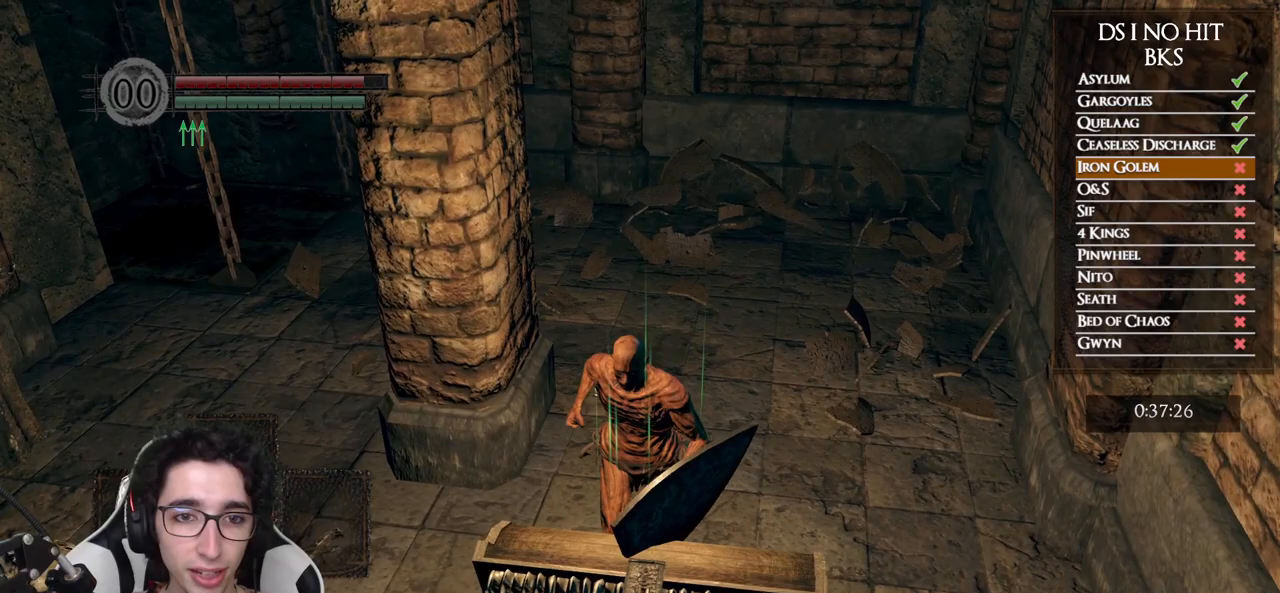
{"buttons": [], "left_stick": "down", "right_stick": "center", "events": [[33, "A", "down"], [133, "A", "up"], [200, "A", "down"], [300, "A", "up"], [367, "A", "down"], [450, "A", "up"]]}
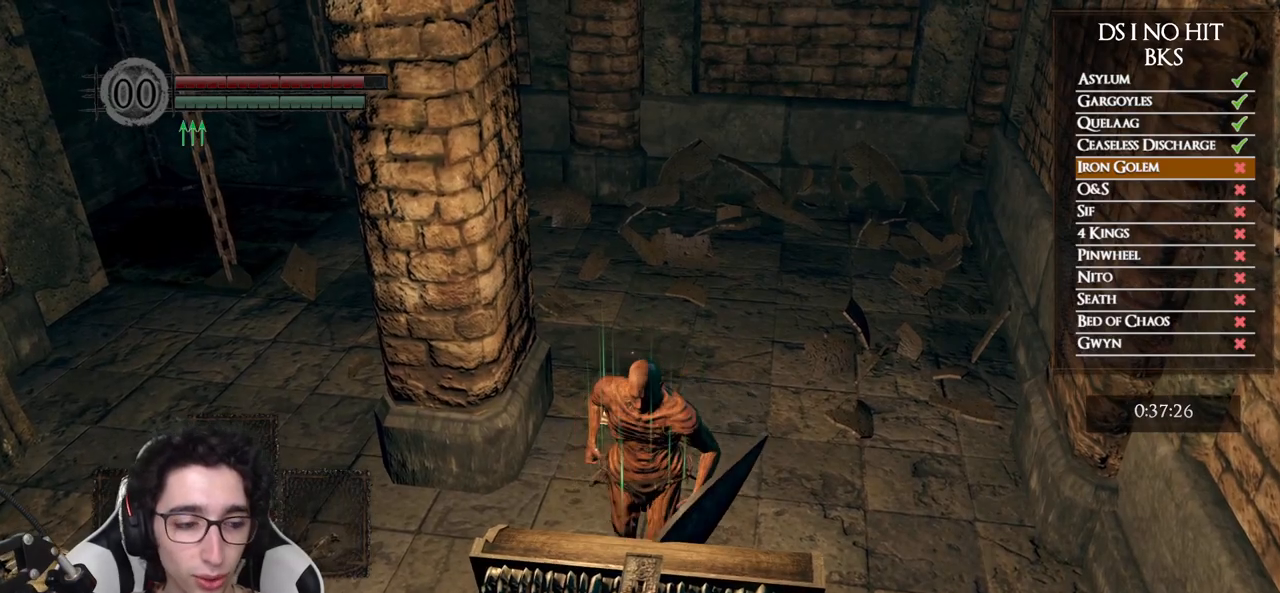
{"buttons": ["A"], "left_stick": "down", "right_stick": "center", "events": [[50, "A", "down"], [100, "A", "up"], [183, "A", "down"], [267, "A", "up"], [367, "A", "down"], [433, "A", "up"], [500, "A", "down"]]}
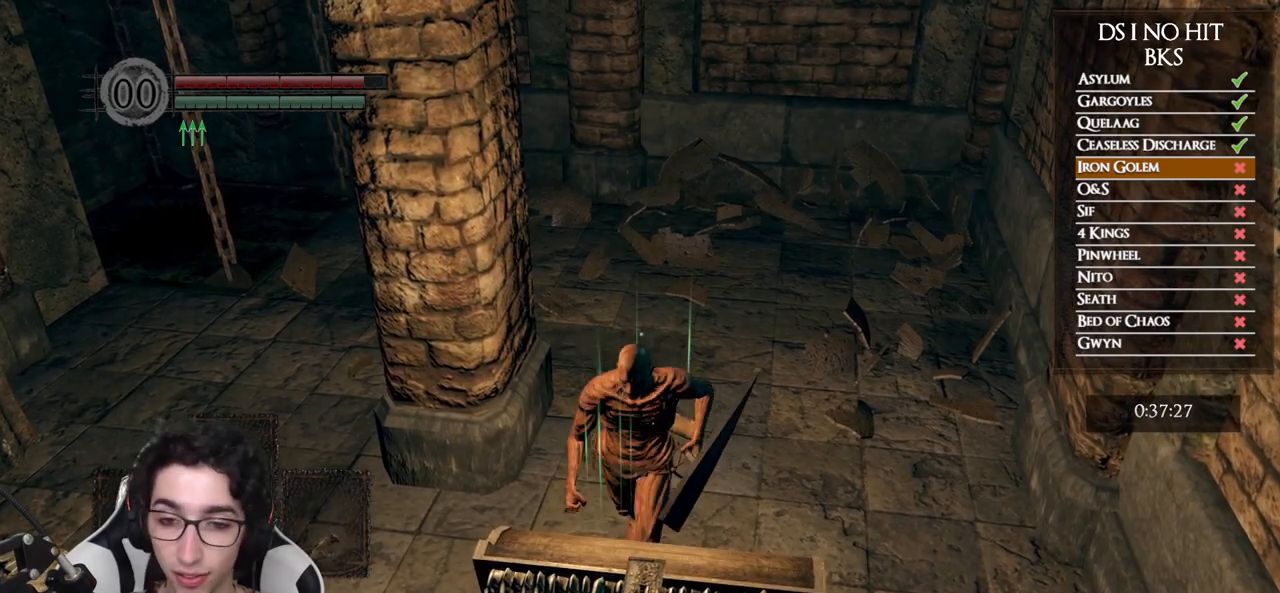
{"buttons": ["A"], "left_stick": "down", "right_stick": "center", "events": [[83, "A", "up"], [167, "A", "down"], [233, "A", "up"], [300, "A", "down"], [383, "A", "up"], [467, "A", "down"]]}
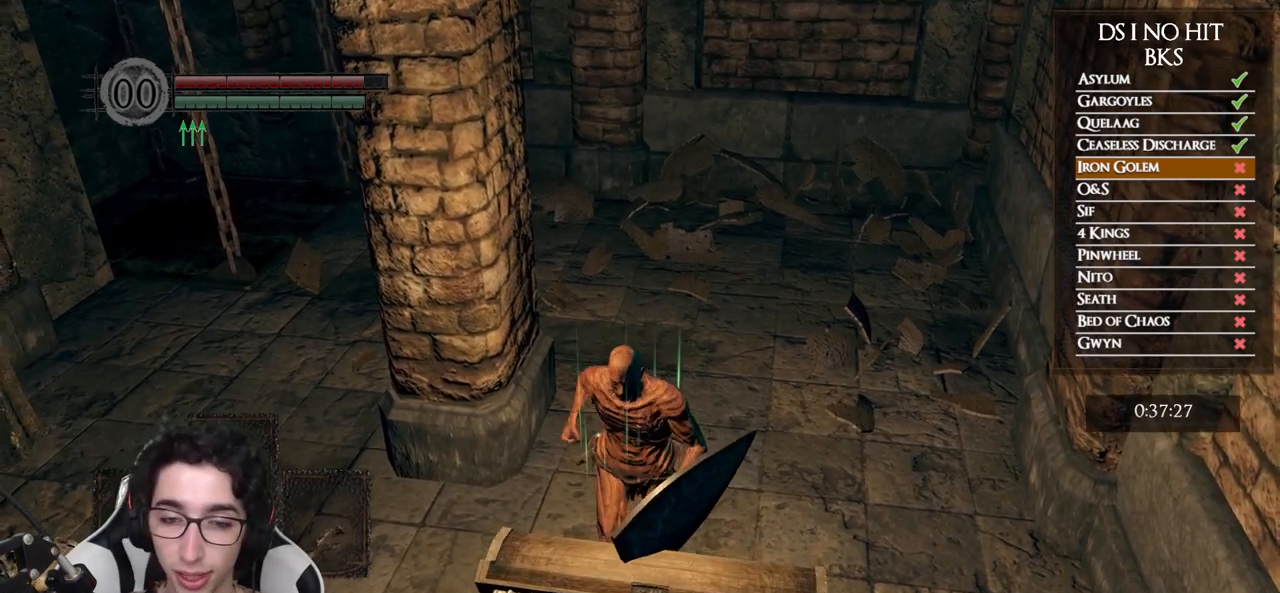
{"buttons": [], "left_stick": "down", "right_stick": "center", "events": [[33, "A", "up"], [117, "A", "down"], [150, "A", "up"], [233, "R1", "down"], [317, "R1", "up"]]}
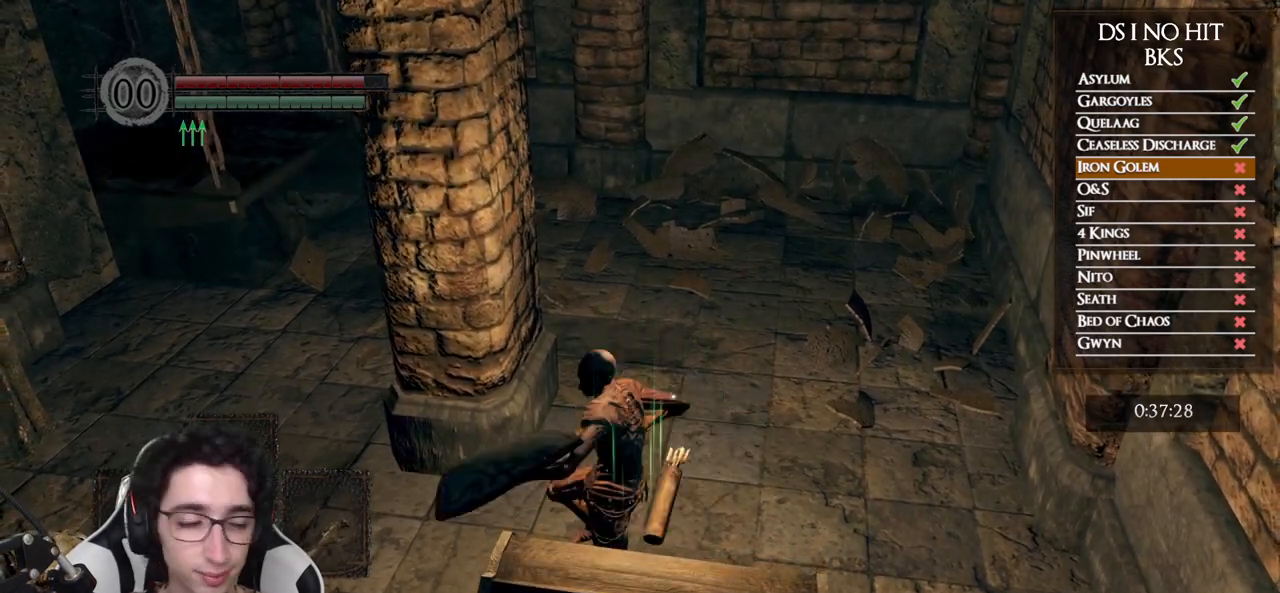
{"buttons": [], "left_stick": "down", "right_stick": "center", "events": []}
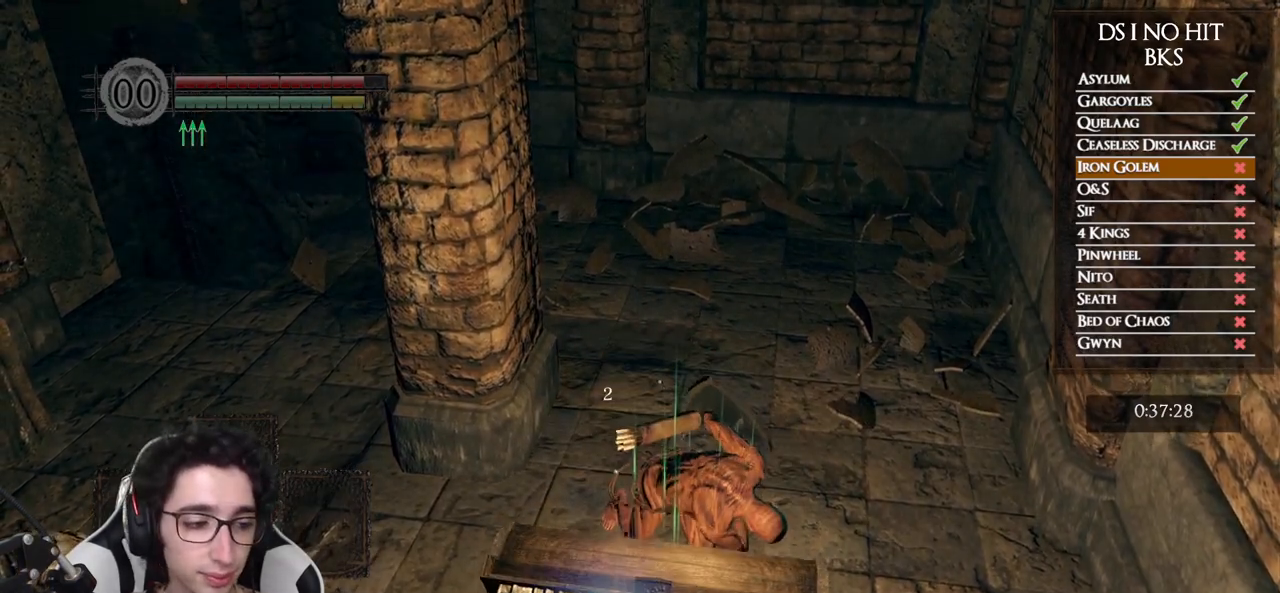
{"buttons": [], "left_stick": "up-right", "right_stick": "left", "events": [[67, "right_stick", "left"], [117, "left_stick", "center"], [317, "left_stick", "up"], [367, "left_stick", "up-right"]]}
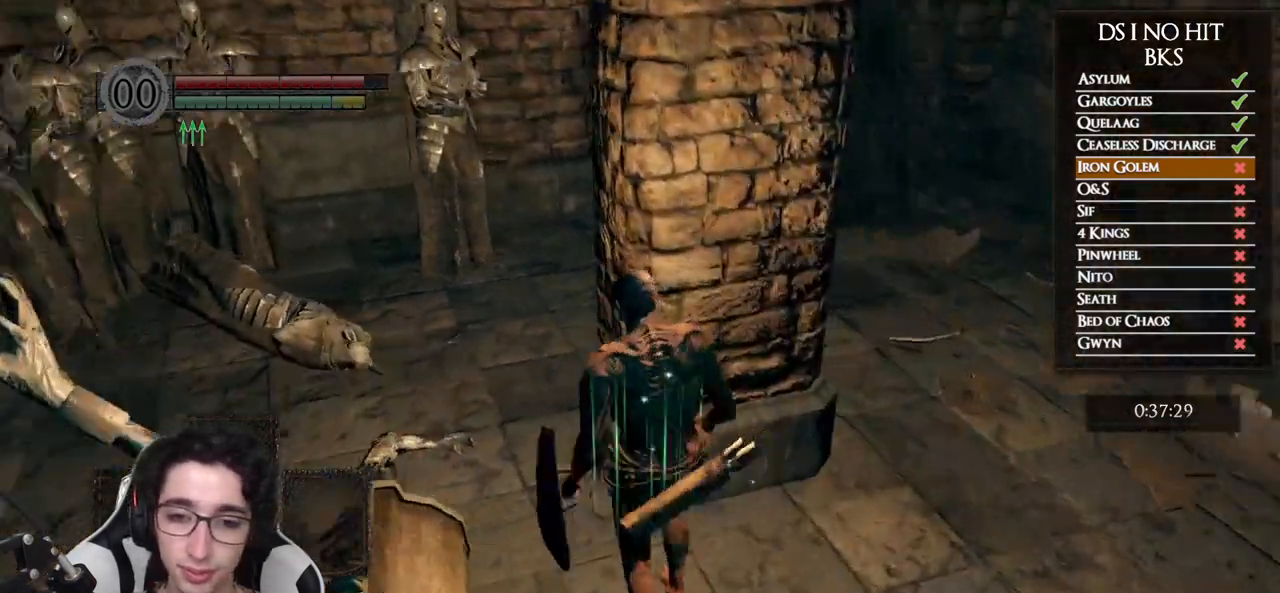
{"buttons": [], "left_stick": "down", "right_stick": "left", "events": [[67, "left_stick", "right"], [233, "left_stick", "down-right"], [467, "left_stick", "down"]]}
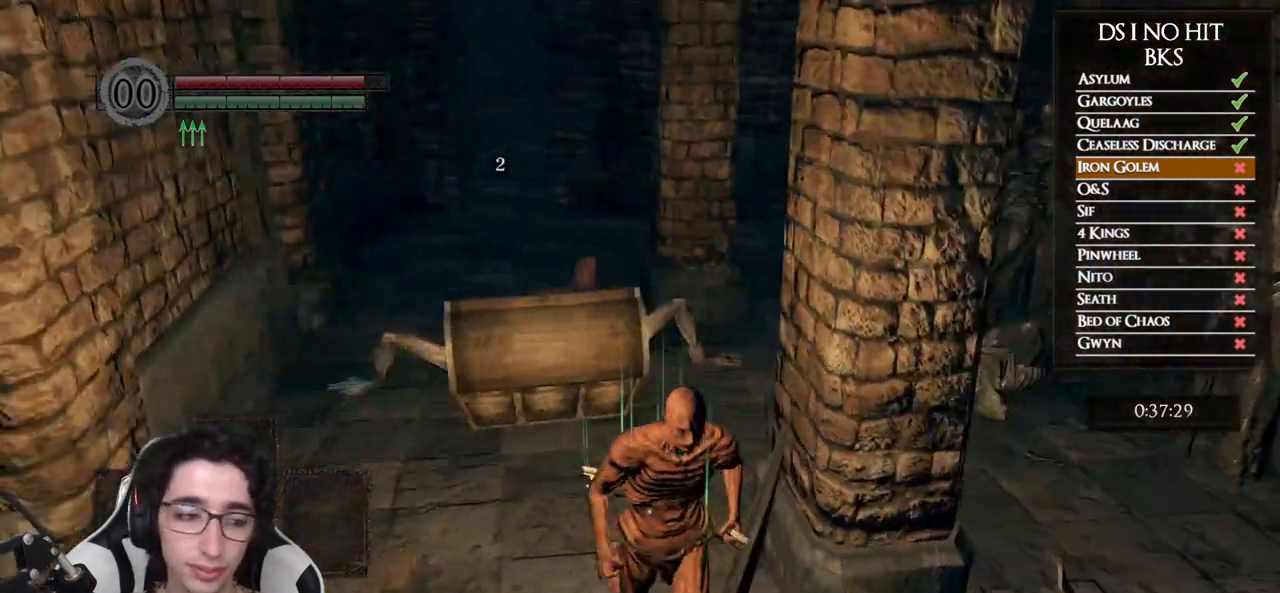
{"buttons": [], "left_stick": "up", "right_stick": "center", "events": [[83, "right_stick", "center"], [167, "left_stick", "center"], [400, "left_stick", "up"]]}
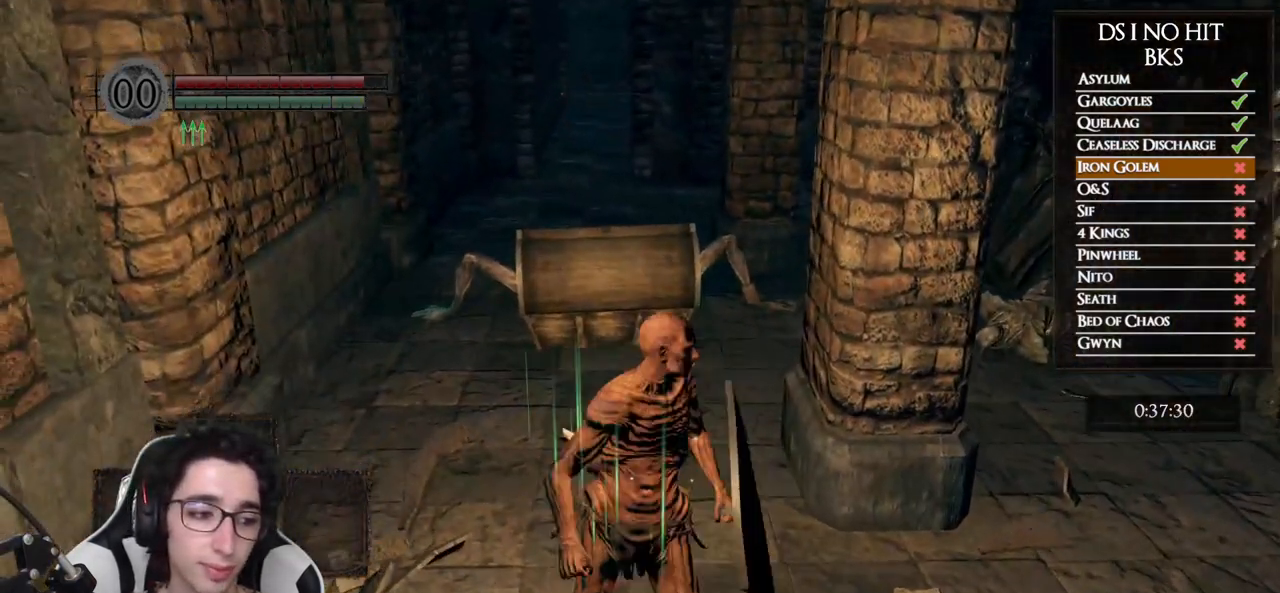
{"buttons": [], "left_stick": "up", "right_stick": "center", "events": [[100, "left_stick", "center"], [350, "left_stick", "up"]]}
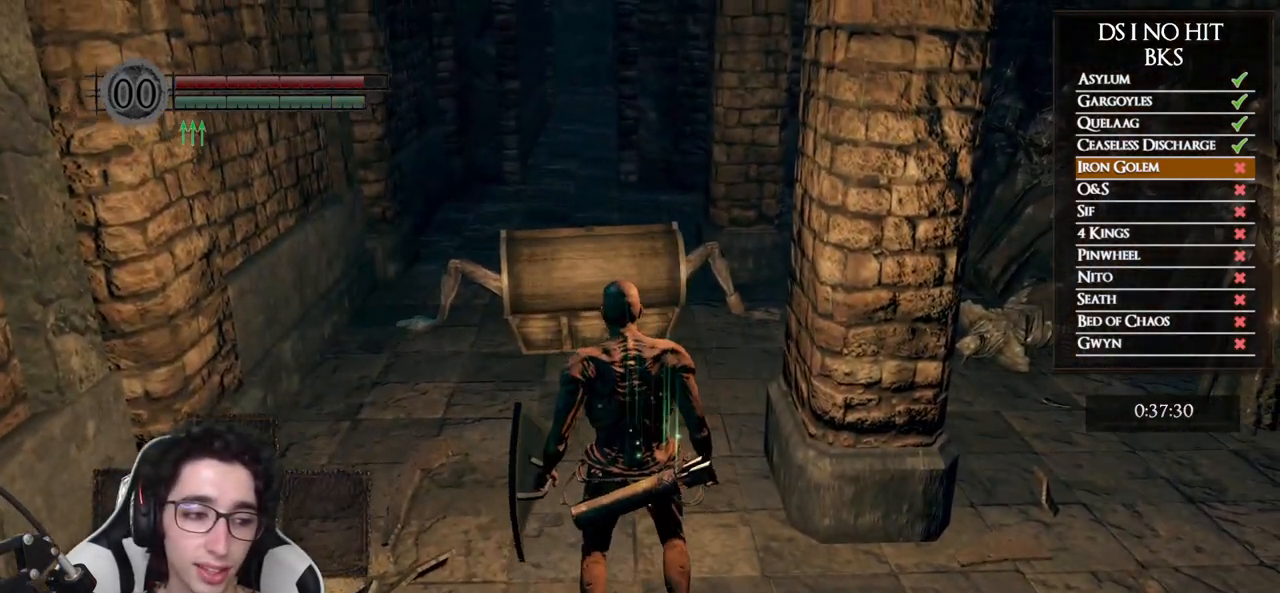
{"buttons": [], "left_stick": "center", "right_stick": "center", "events": [[67, "left_stick", "center"]]}
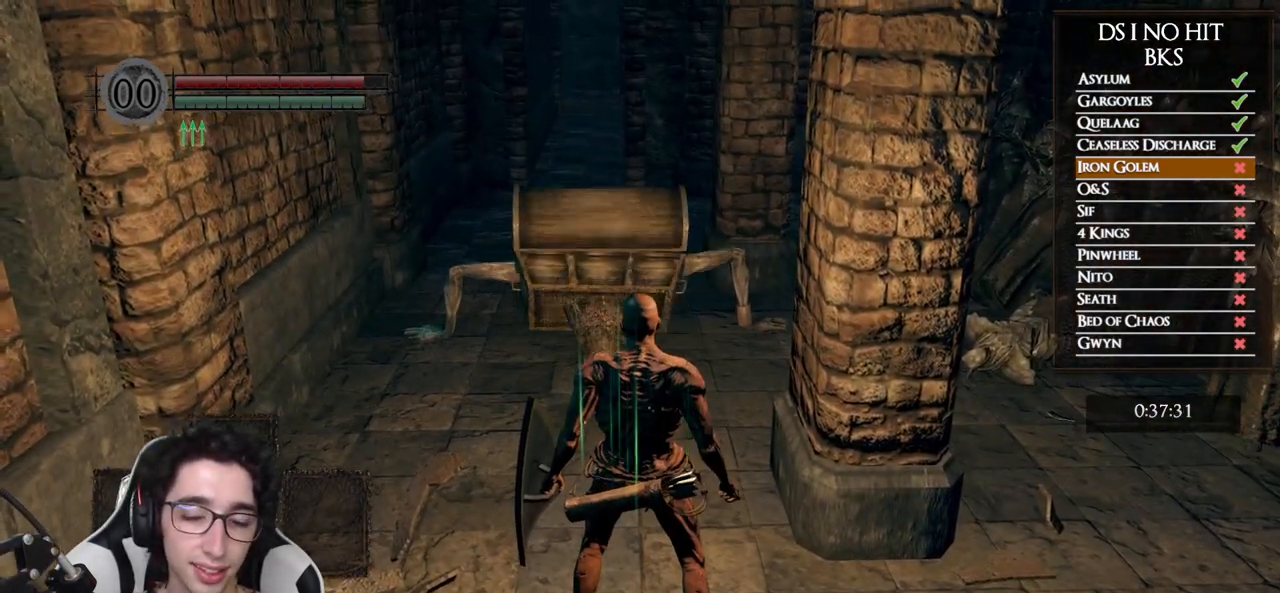
{"buttons": [], "left_stick": "up", "right_stick": "center", "events": [[267, "left_stick", "up"]]}
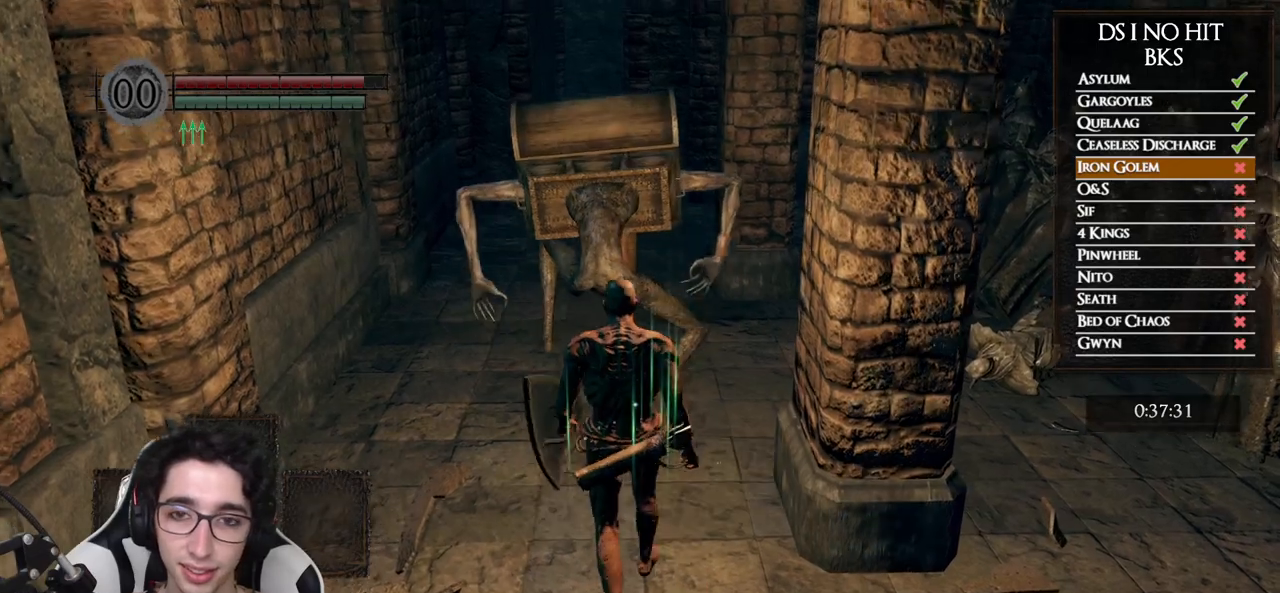
{"buttons": [], "left_stick": "up", "right_stick": "down", "events": [[100, "X", "down"], [250, "X", "up"], [467, "right_stick", "down"]]}
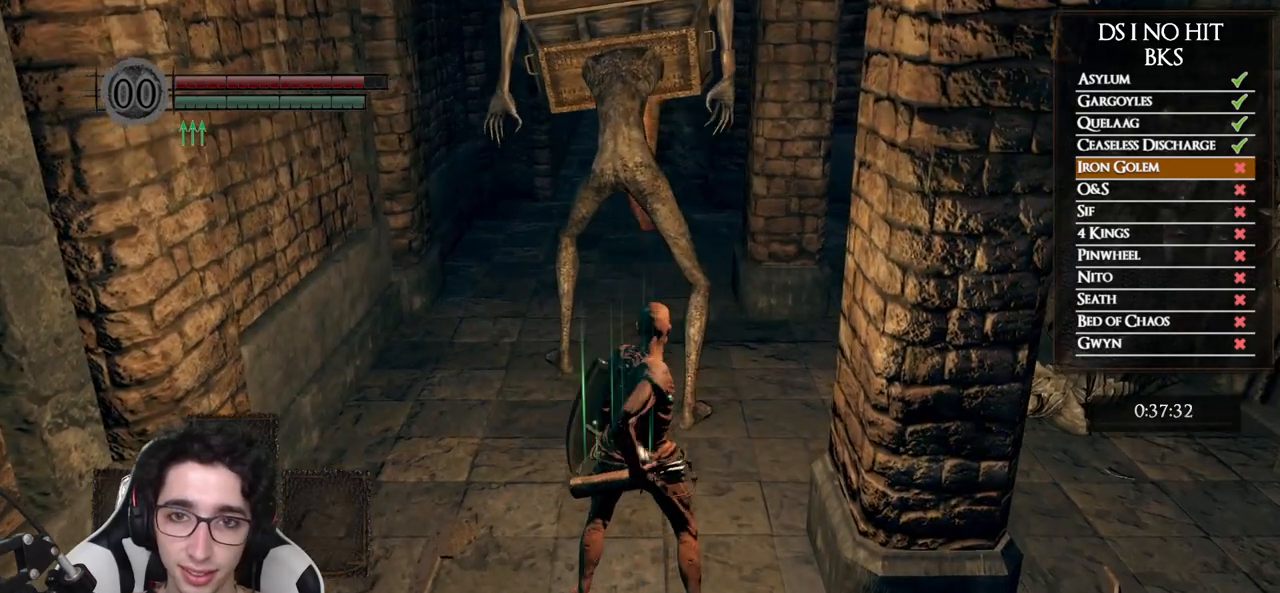
{"buttons": [], "left_stick": "up", "right_stick": "center", "events": [[67, "right_stick", "center"]]}
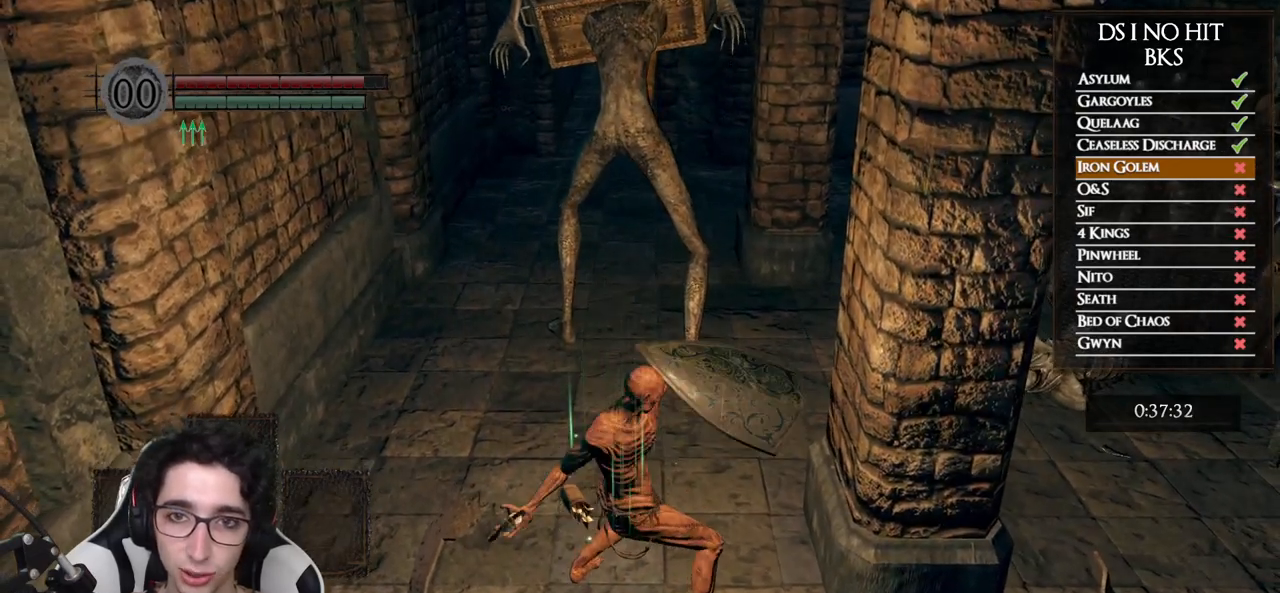
{"buttons": [], "left_stick": "up", "right_stick": "center", "events": []}
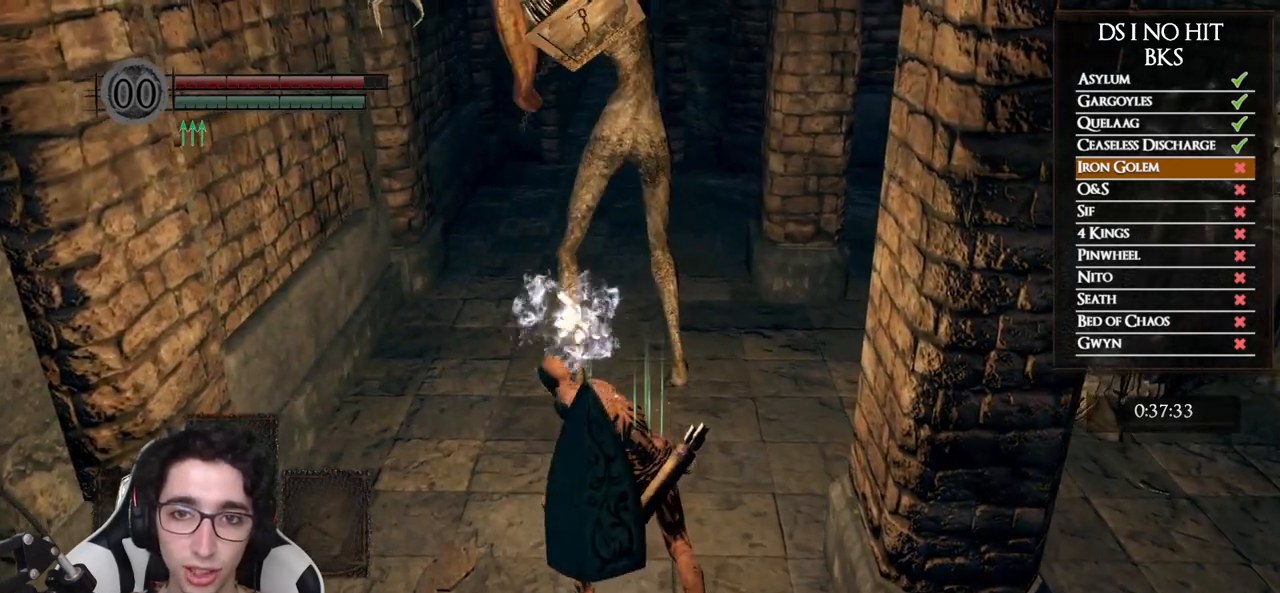
{"buttons": [], "left_stick": "center", "right_stick": "center", "events": [[250, "left_stick", "center"]]}
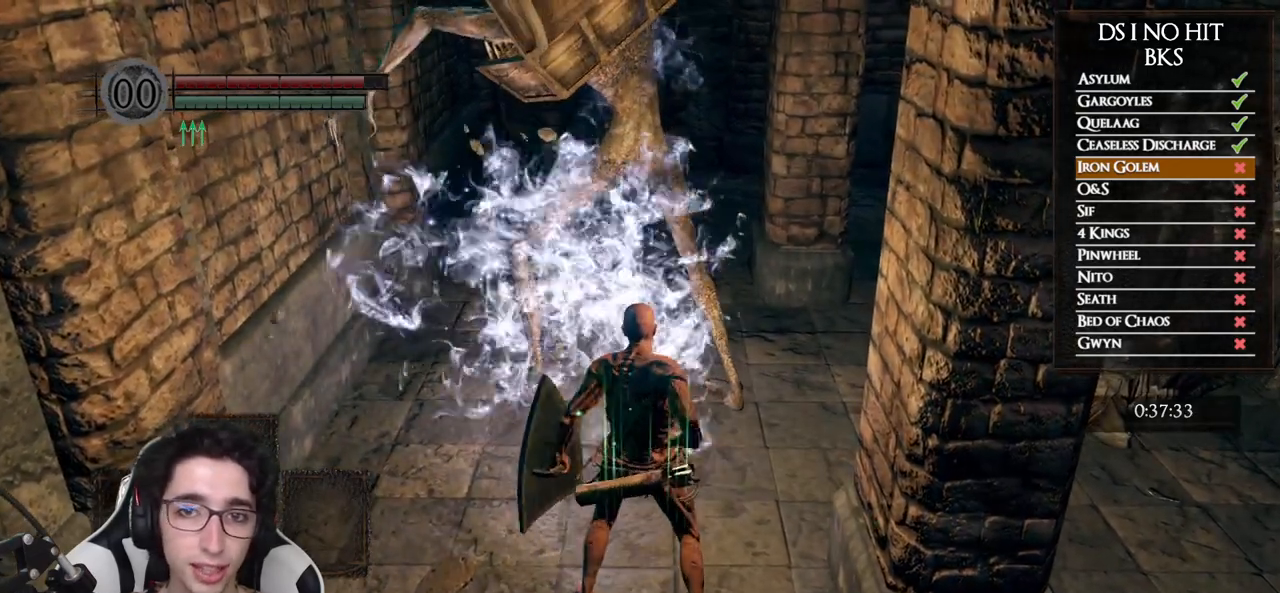
{"buttons": [], "left_stick": "center", "right_stick": "center", "events": []}
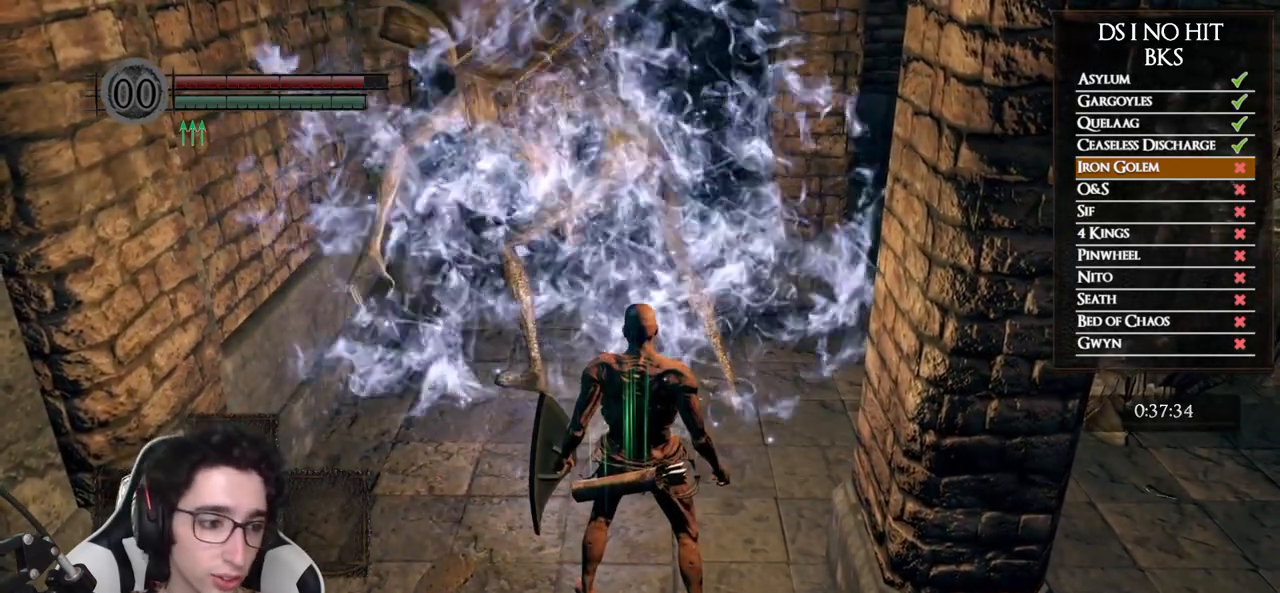
{"buttons": [], "left_stick": "center", "right_stick": "center", "events": []}
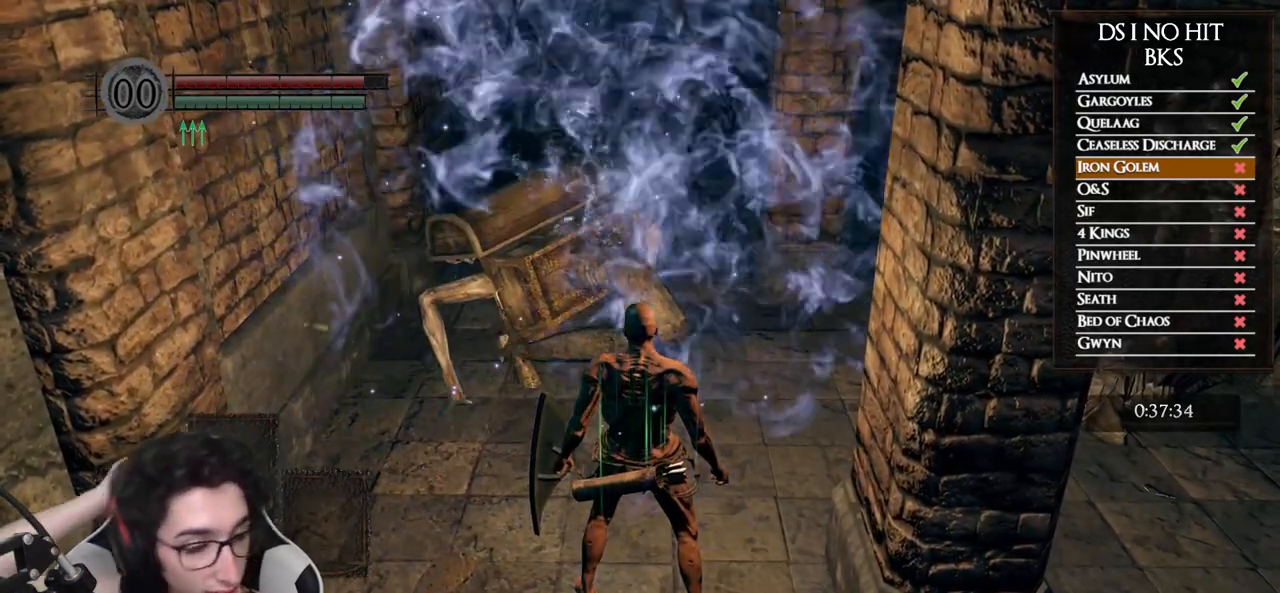
{"buttons": [], "left_stick": "center", "right_stick": "center", "events": []}
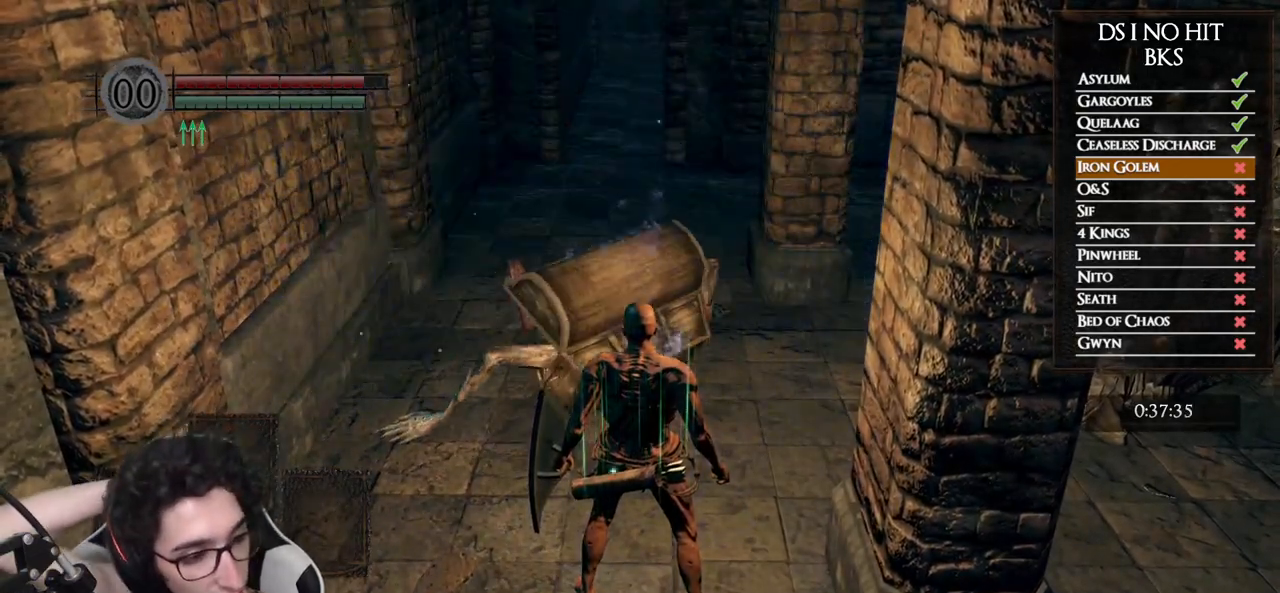
{"buttons": [], "left_stick": "center", "right_stick": "center", "events": []}
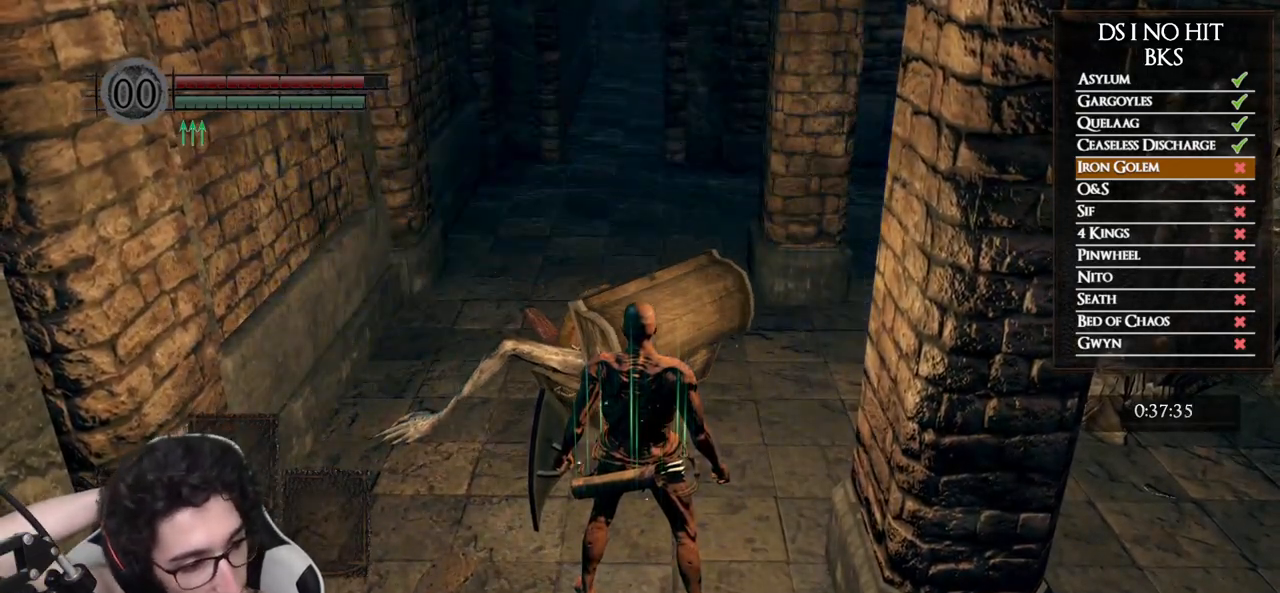
{"buttons": [], "left_stick": "center", "right_stick": "center", "events": []}
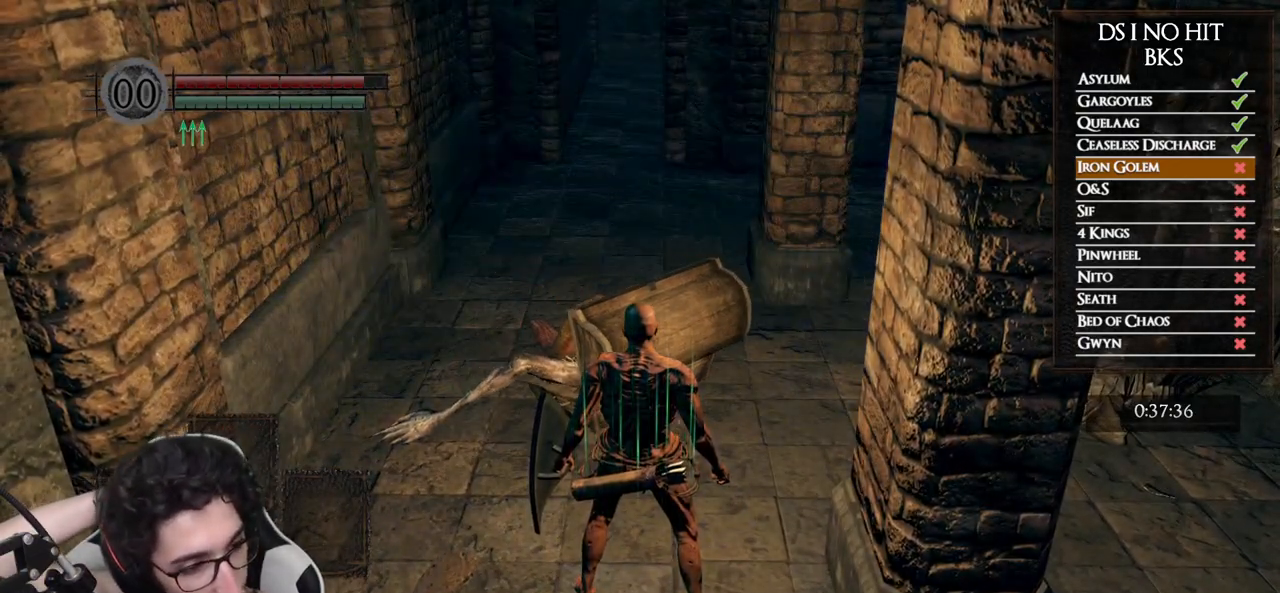
{"buttons": [], "left_stick": "center", "right_stick": "center", "events": []}
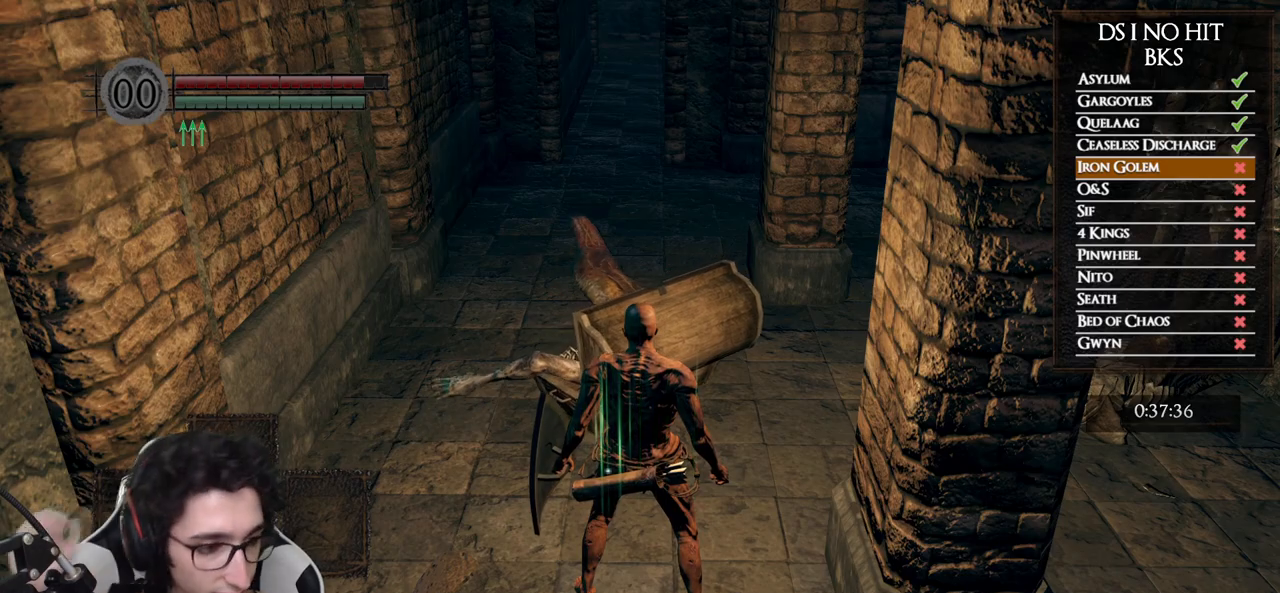
{"buttons": [], "left_stick": "up-right", "right_stick": "center", "events": [[117, "left_stick", "up-right"]]}